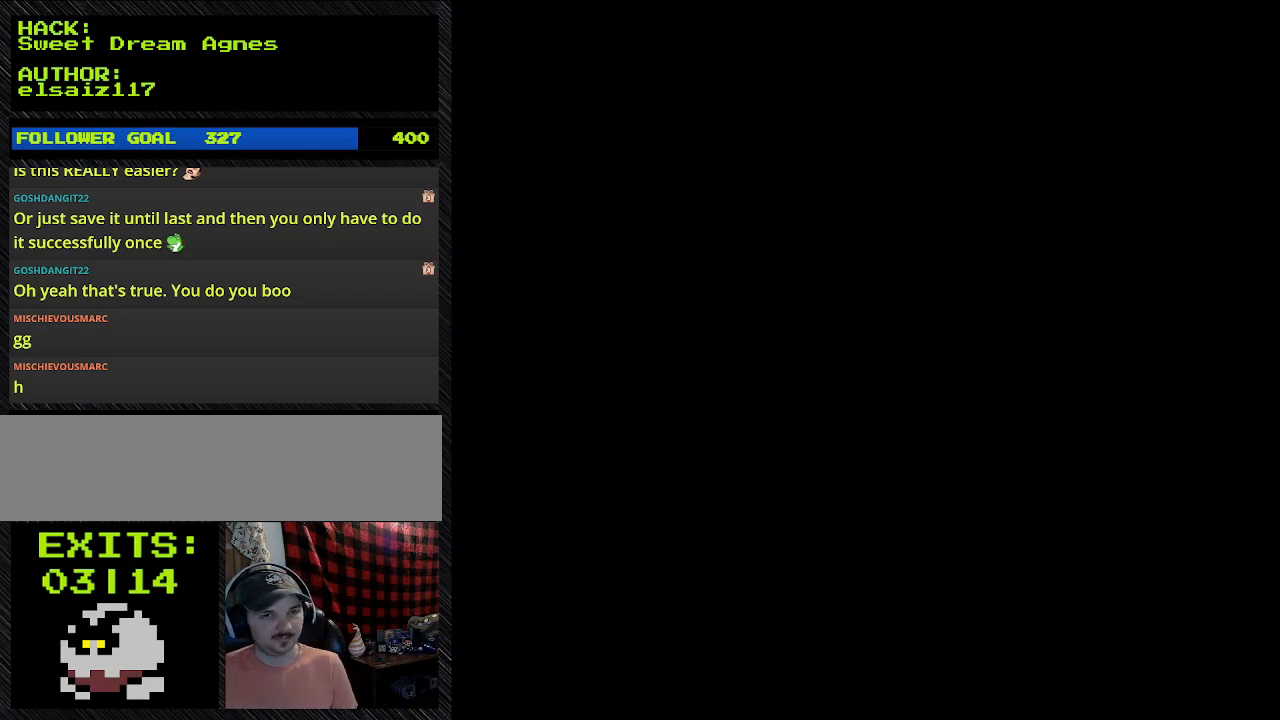
Gameplay with a controller (Nintendo layout); each line is a JSON object with the inputs held at the frame after it. "events" lists button and stick changes between this image and that frame as [ms after this image, input, new state], when the widget could be followed in between. Not read: L3 R3.
{"buttons": ["Y", "DPAD_RIGHT"], "events": [[67, "Y", "down"], [333, "DPAD_RIGHT", "down"]]}
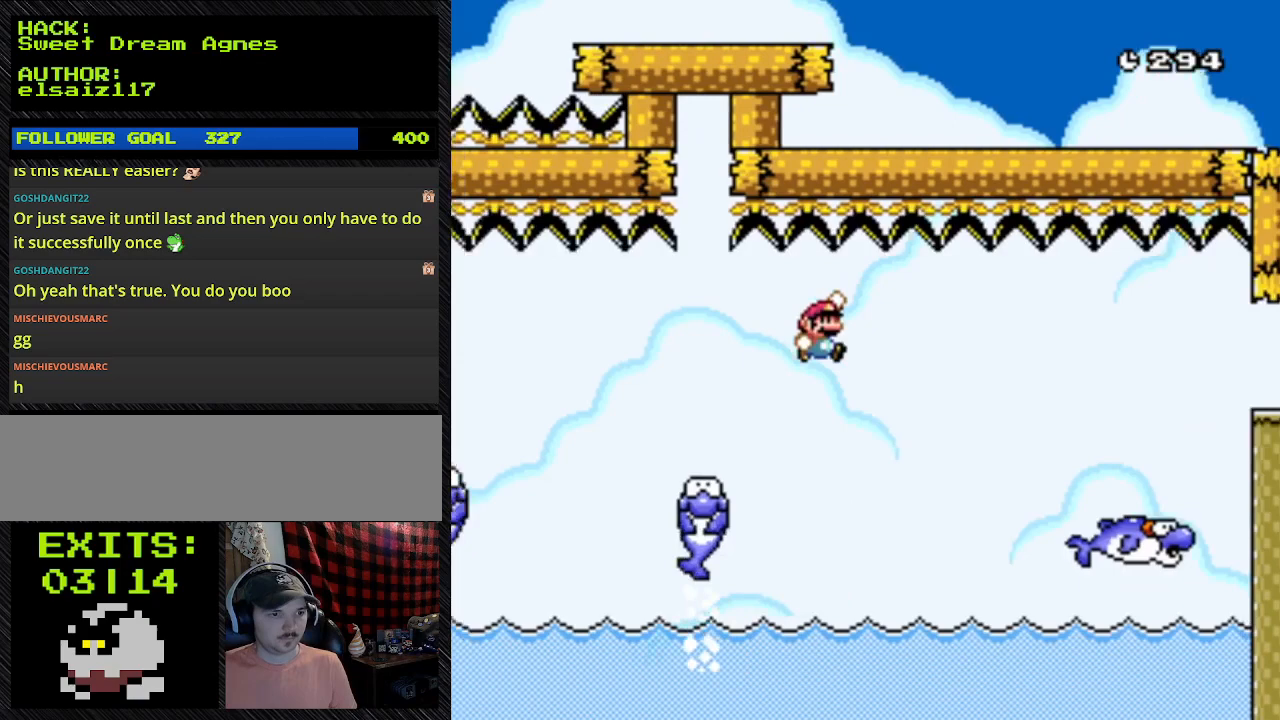
{"buttons": ["B", "Y", "DPAD_RIGHT"], "events": [[200, "B", "down"]]}
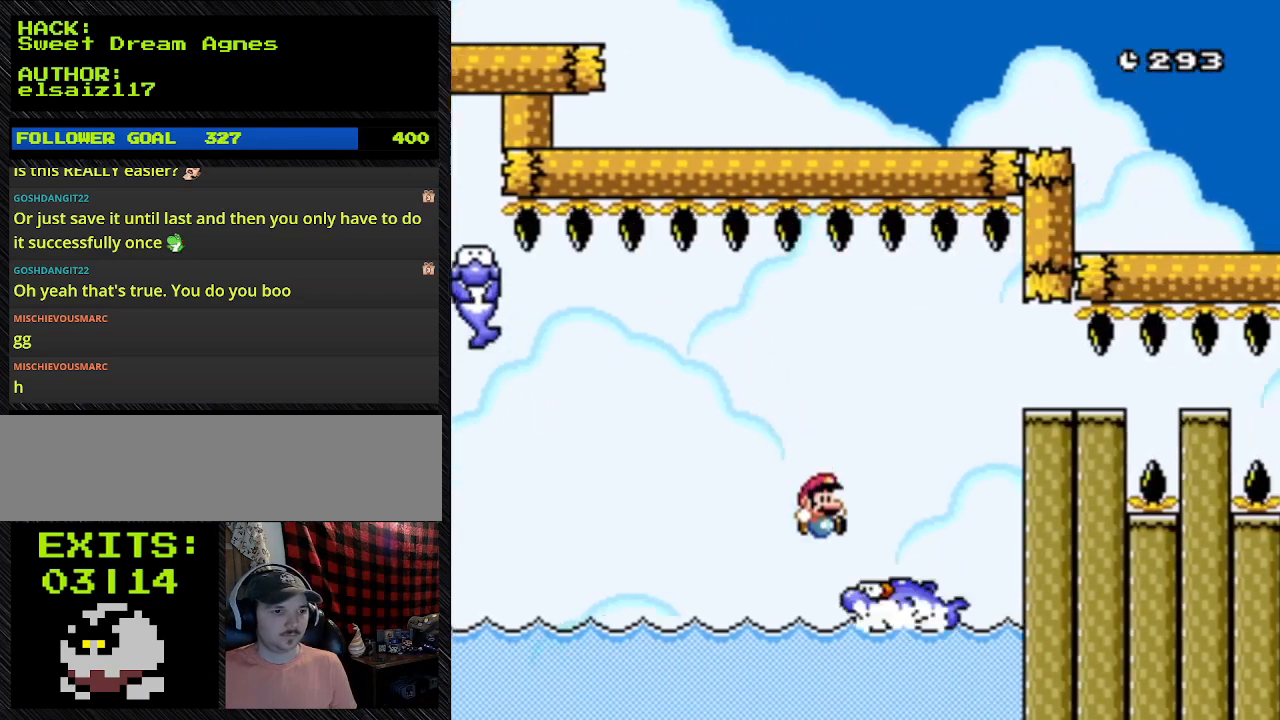
{"buttons": ["B", "Y", "DPAD_RIGHT"], "events": []}
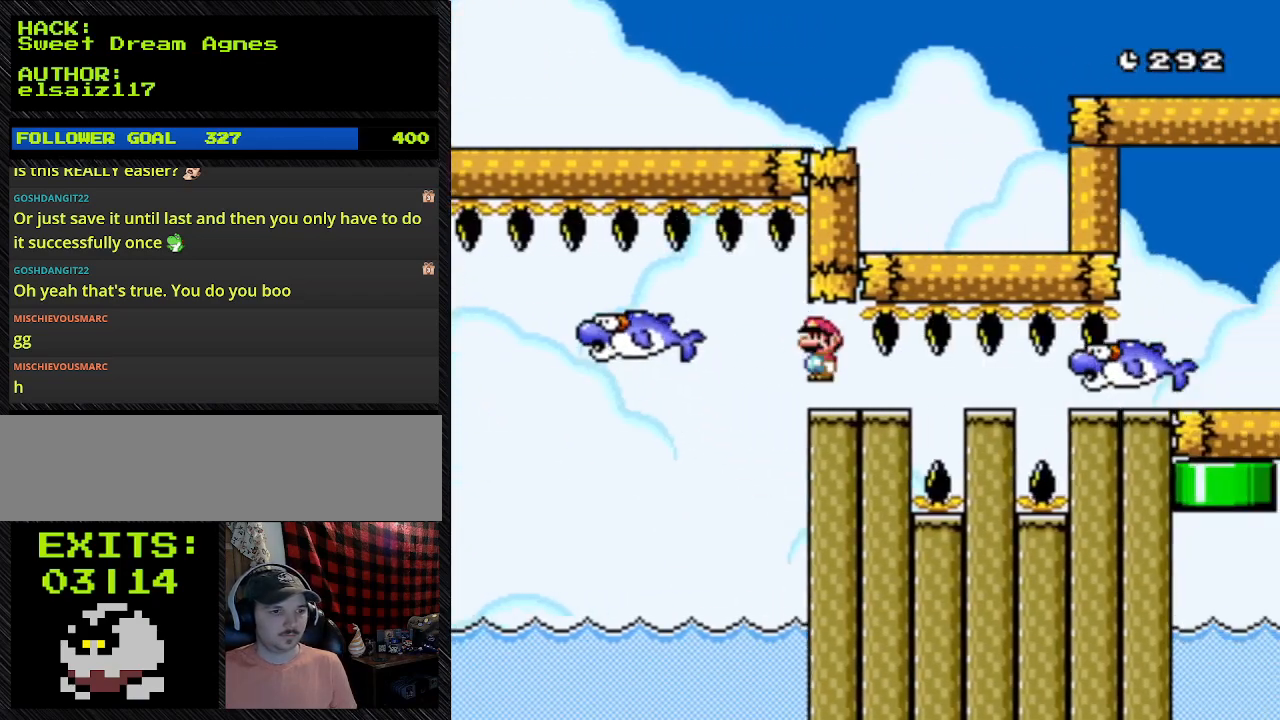
{"buttons": ["Y", "DPAD_RIGHT"], "events": [[333, "B", "up"]]}
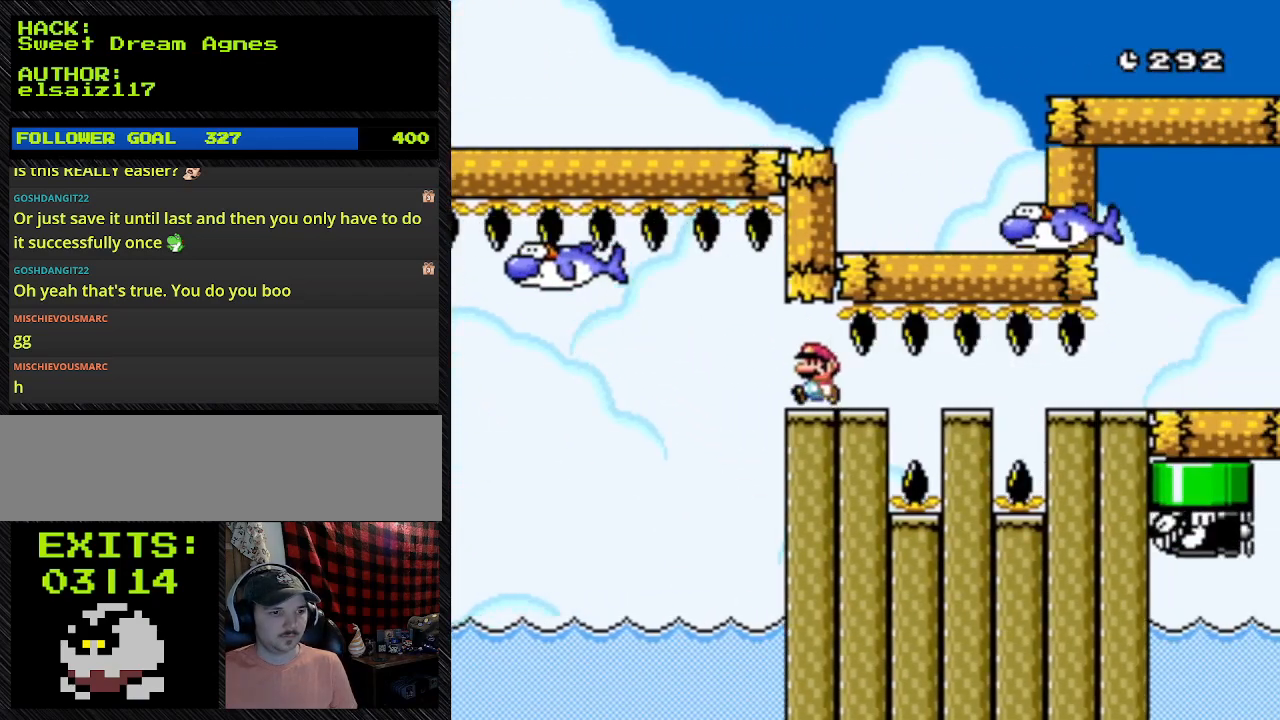
{"buttons": ["Y"], "events": [[67, "DPAD_LEFT", "down"], [67, "DPAD_RIGHT", "up"], [333, "DPAD_LEFT", "up"]]}
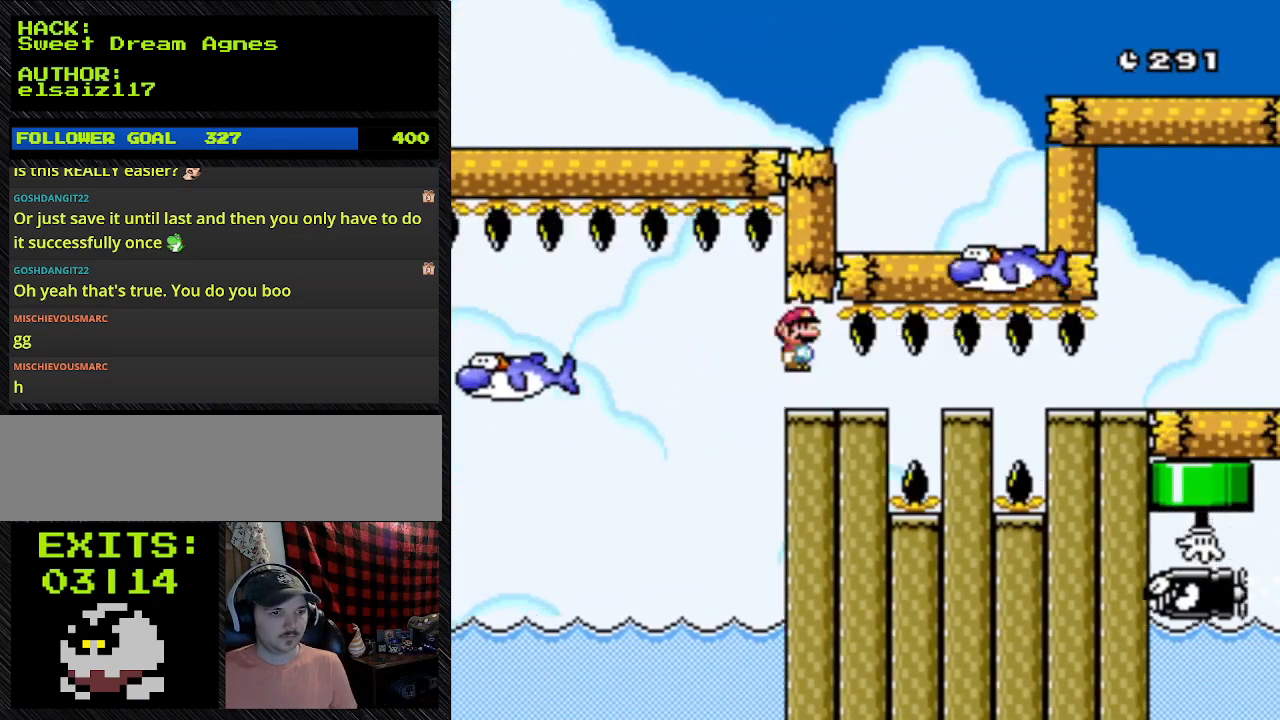
{"buttons": ["A", "Y", "DPAD_RIGHT"], "events": [[467, "A", "down"], [467, "DPAD_RIGHT", "down"]]}
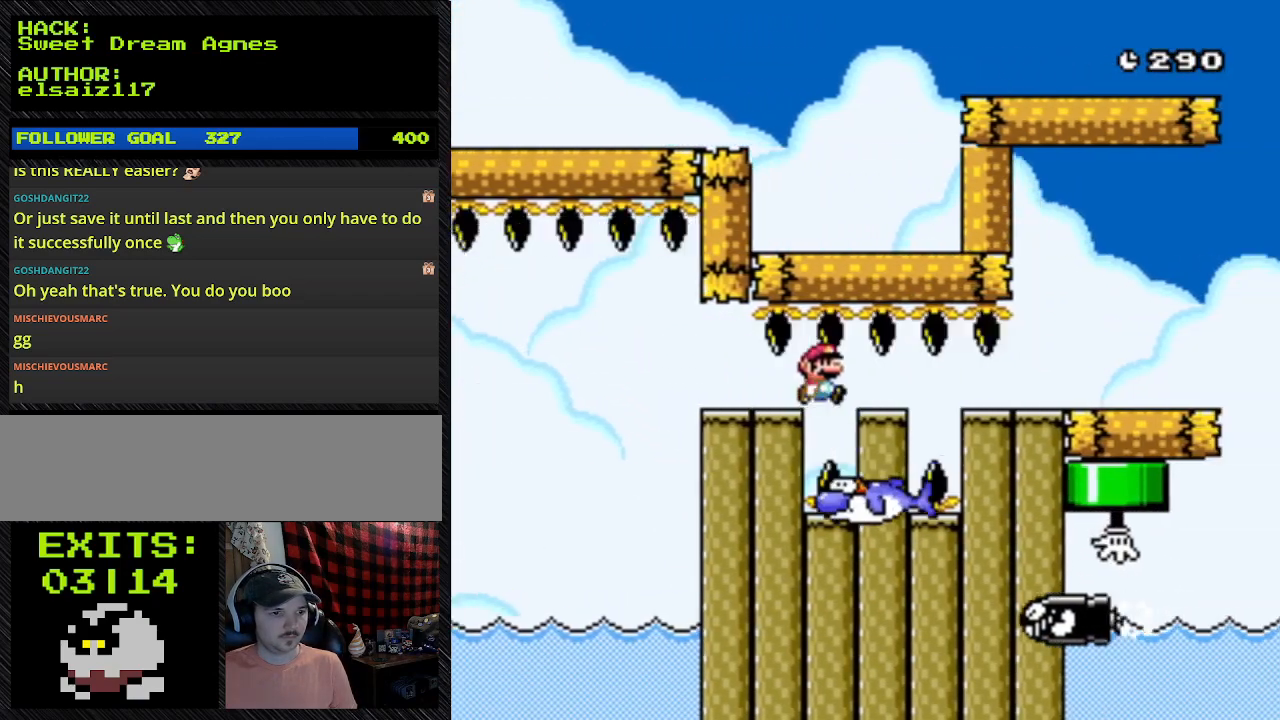
{"buttons": ["A", "Y", "DPAD_RIGHT"], "events": []}
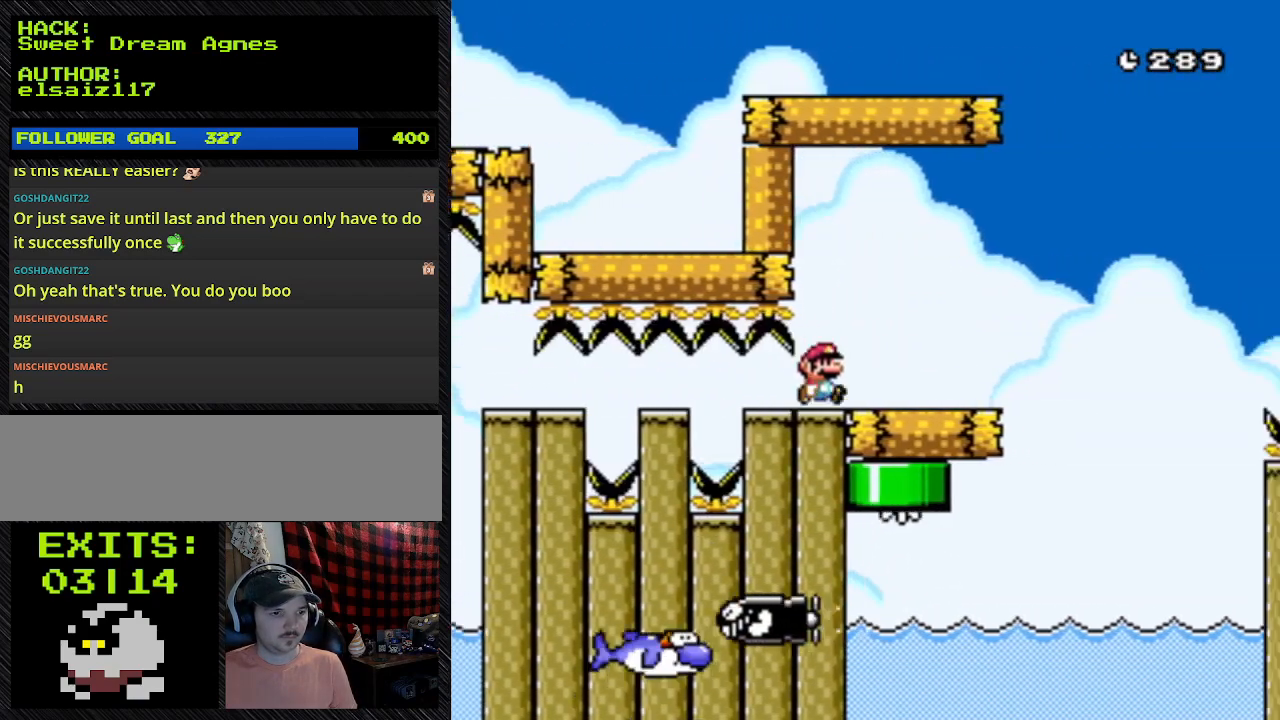
{"buttons": ["A", "Y", "DPAD_RIGHT"], "events": []}
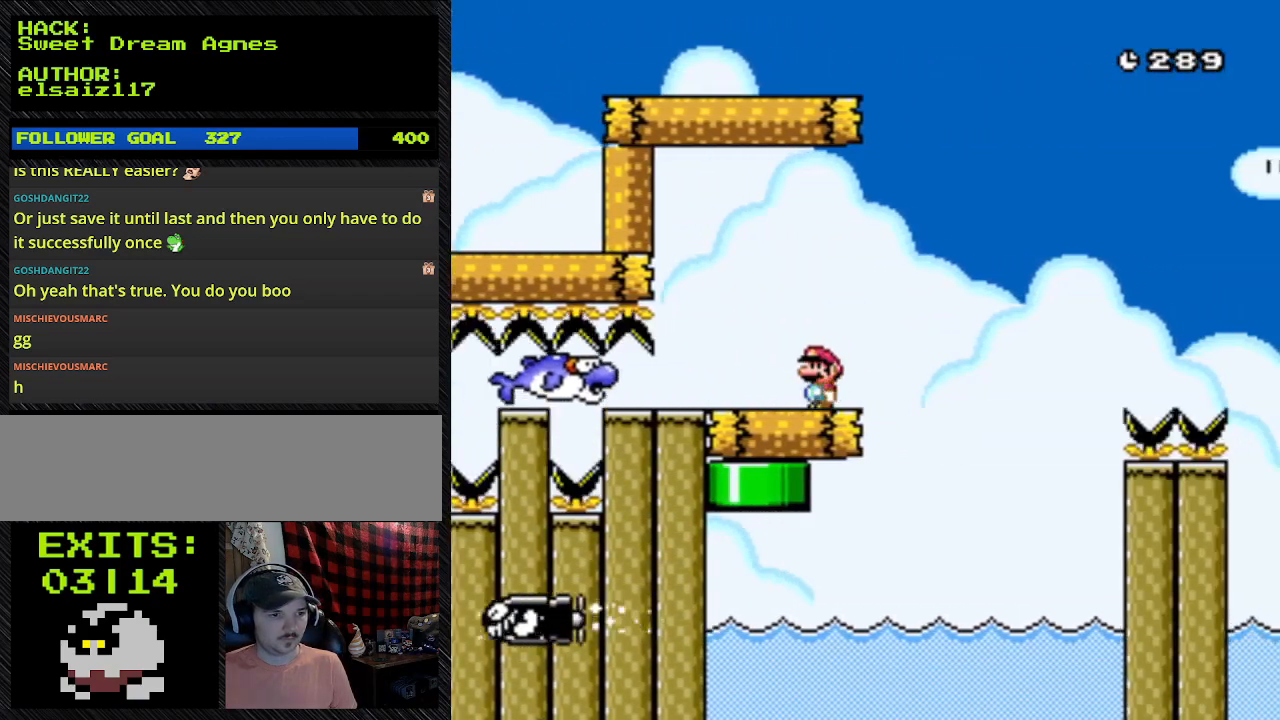
{"buttons": ["Y"], "events": [[500, "A", "up"], [500, "DPAD_RIGHT", "up"]]}
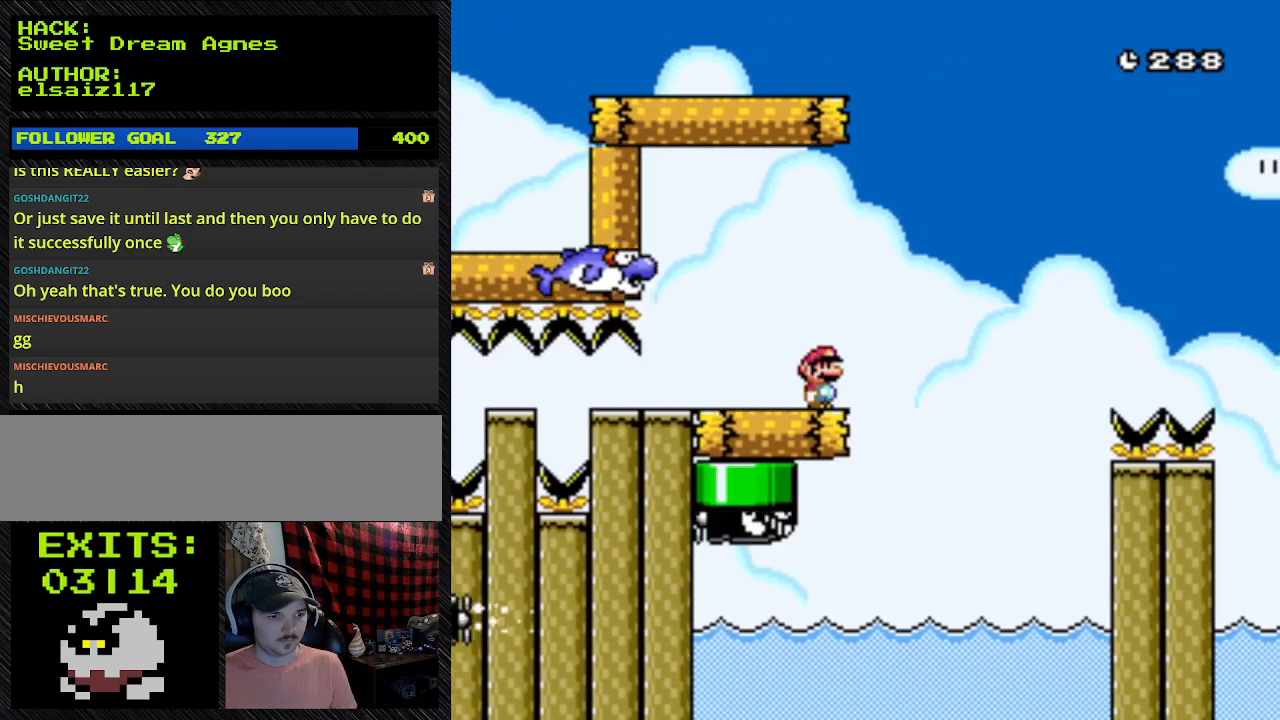
{"buttons": ["Y"], "events": []}
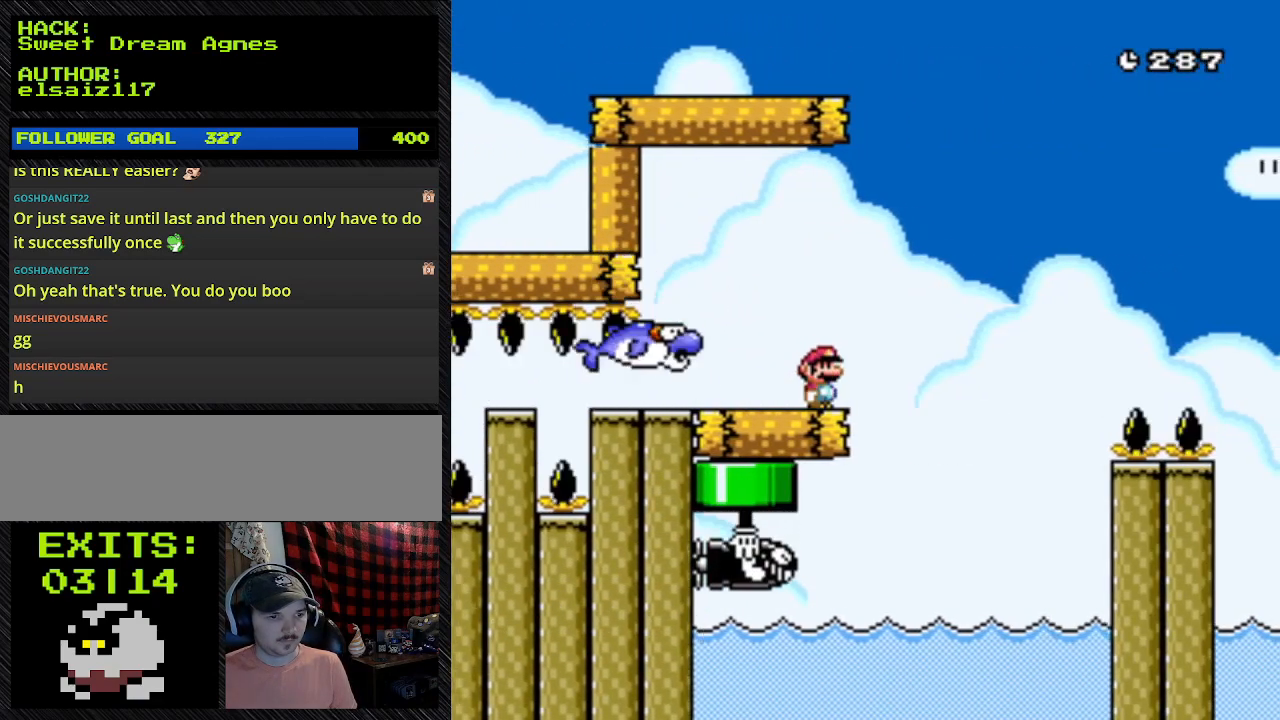
{"buttons": ["Y"], "events": []}
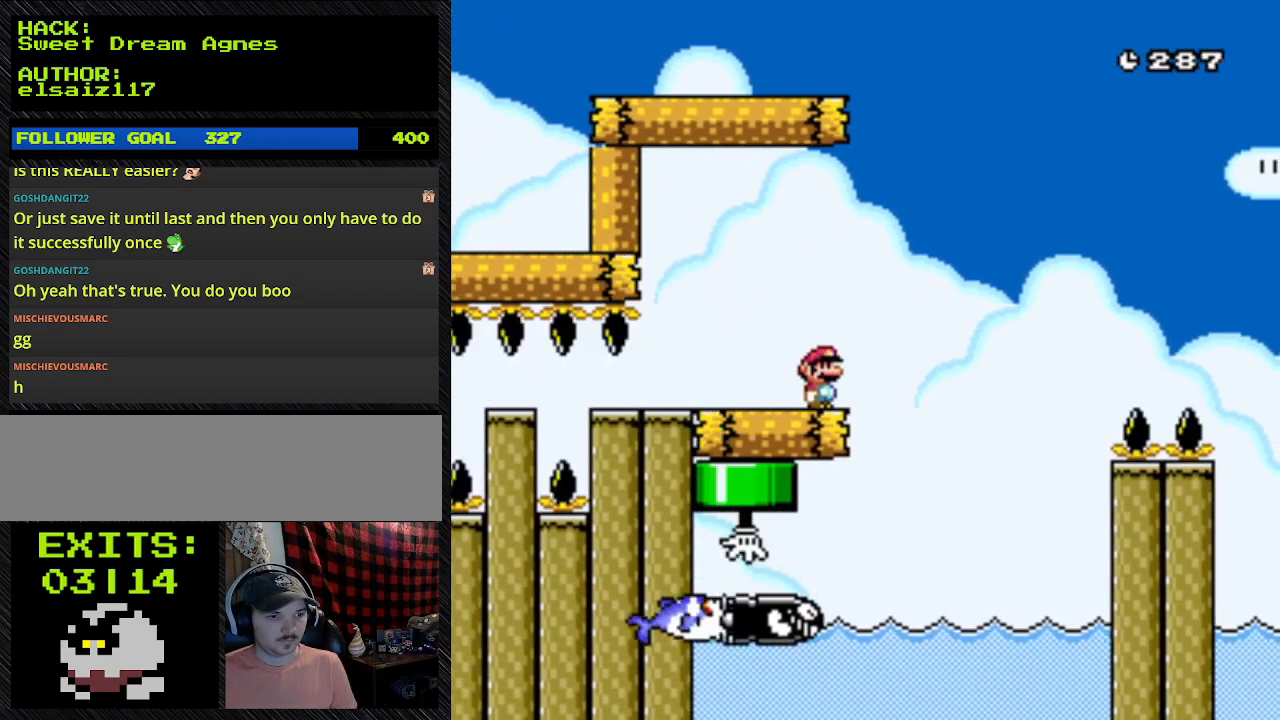
{"buttons": ["A", "Y", "DPAD_RIGHT"], "events": [[500, "A", "down"], [500, "DPAD_RIGHT", "down"]]}
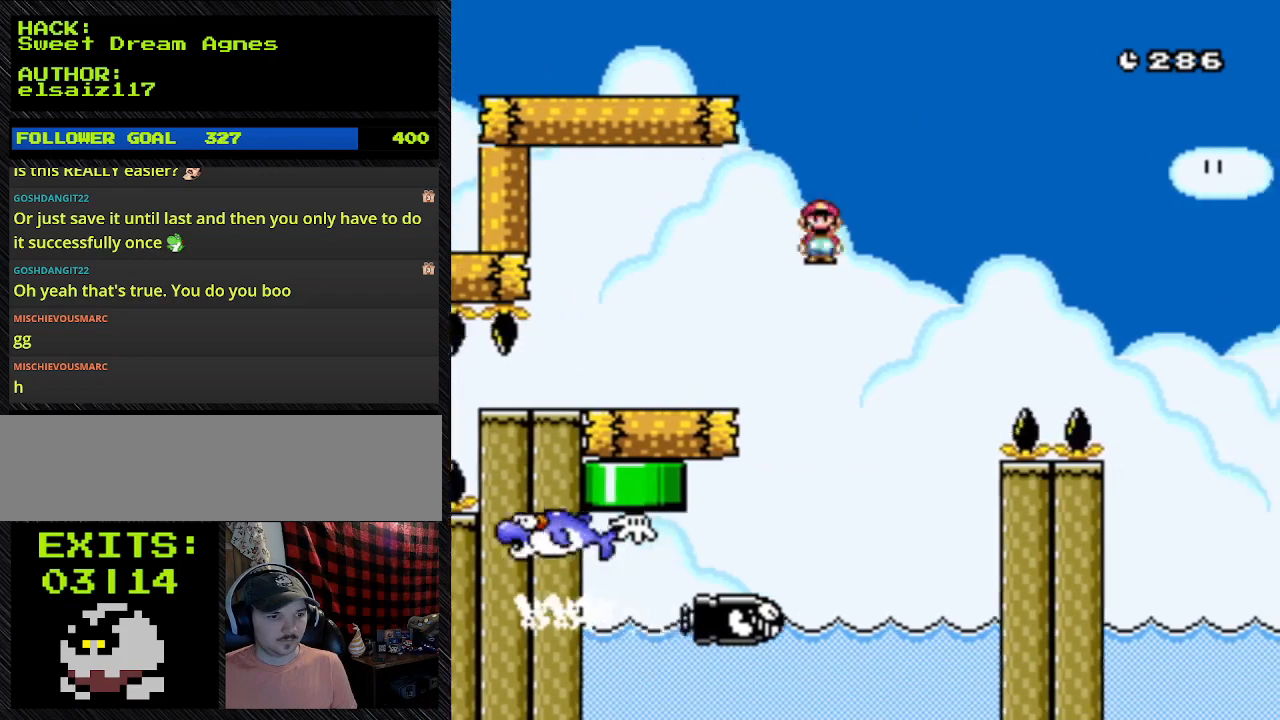
{"buttons": ["A", "Y", "DPAD_RIGHT"], "events": [[133, "A", "up"], [367, "A", "down"], [367, "DPAD_LEFT", "down"], [433, "DPAD_LEFT", "up"]]}
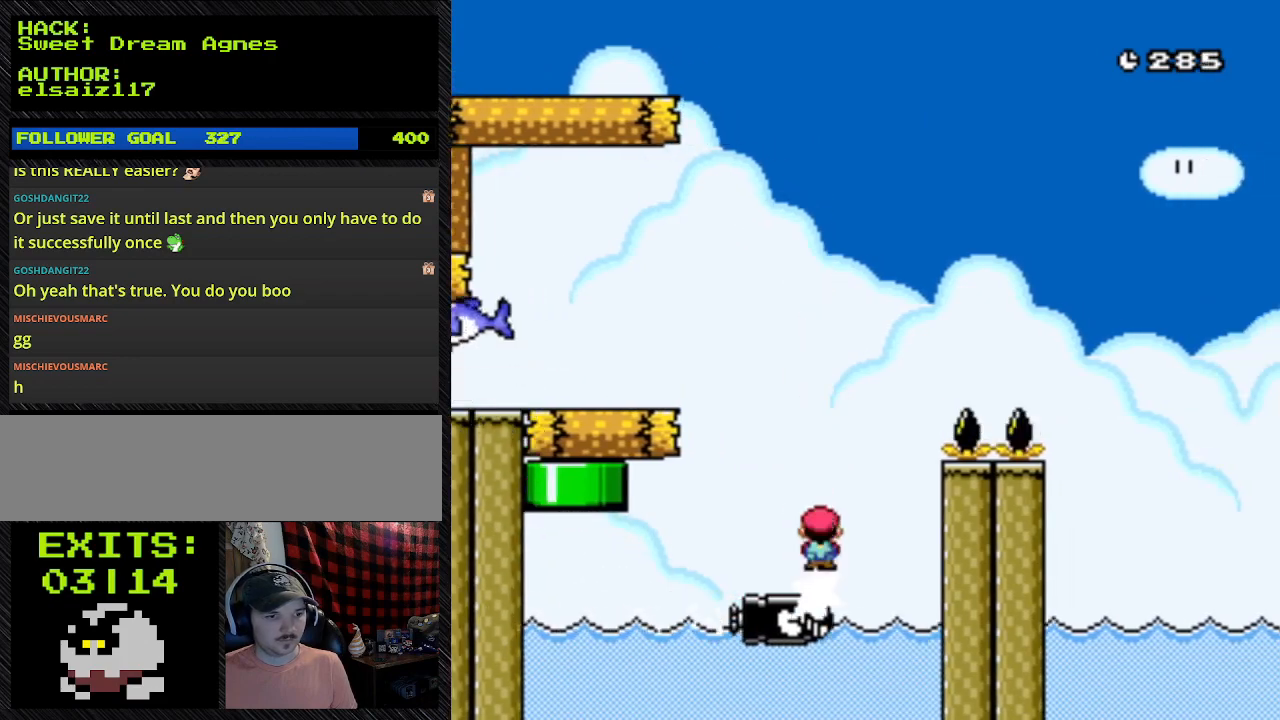
{"buttons": ["A", "Y", "DPAD_RIGHT"], "events": []}
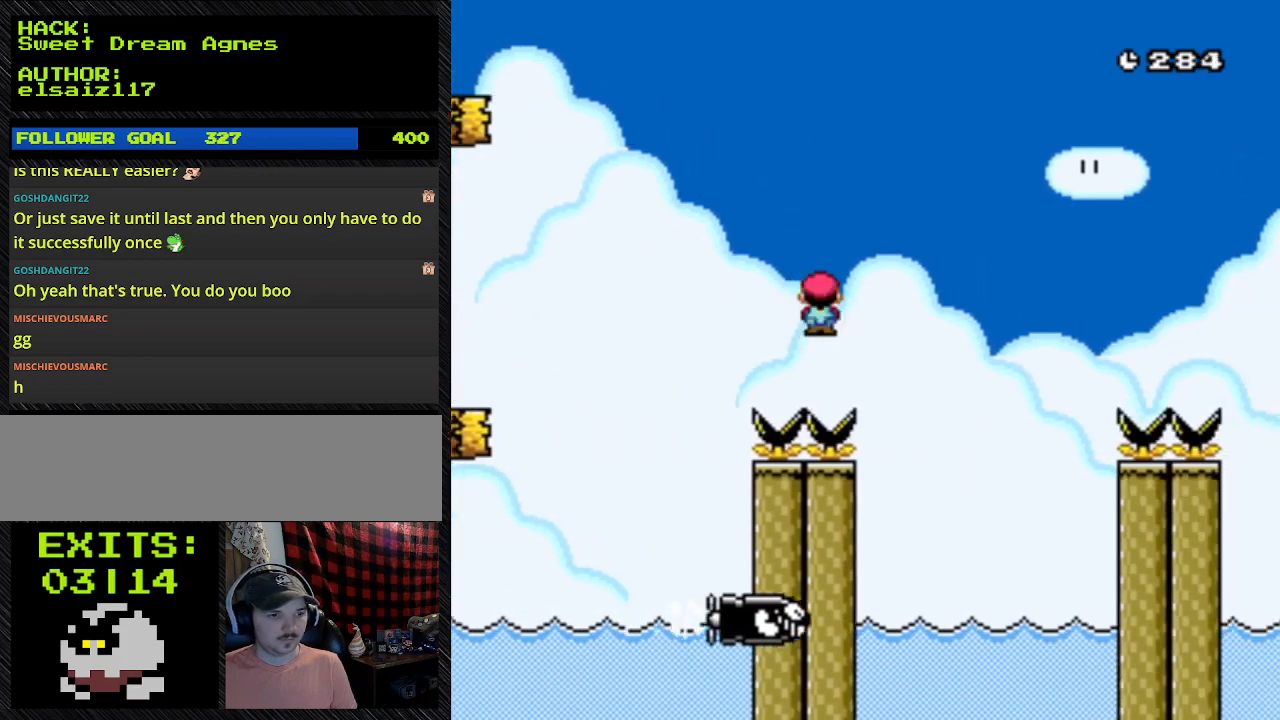
{"buttons": ["A", "Y", "DPAD_RIGHT"], "events": []}
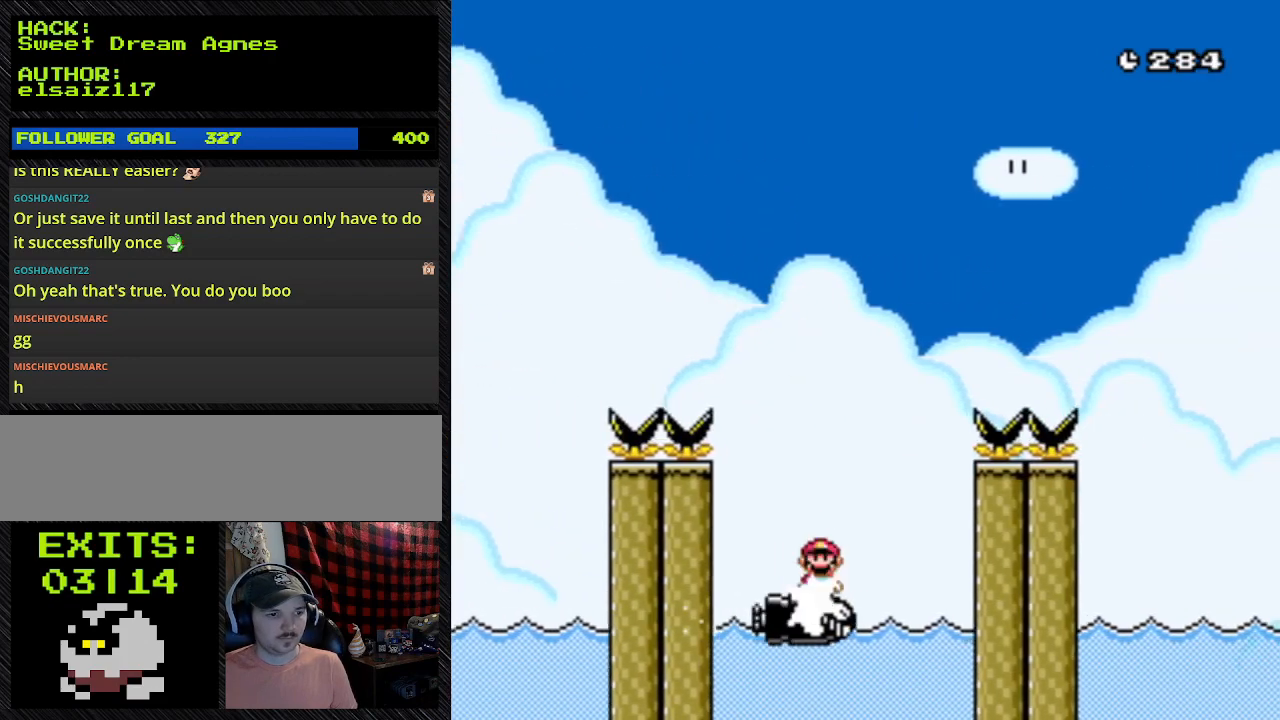
{"buttons": ["A", "Y", "DPAD_RIGHT"], "events": []}